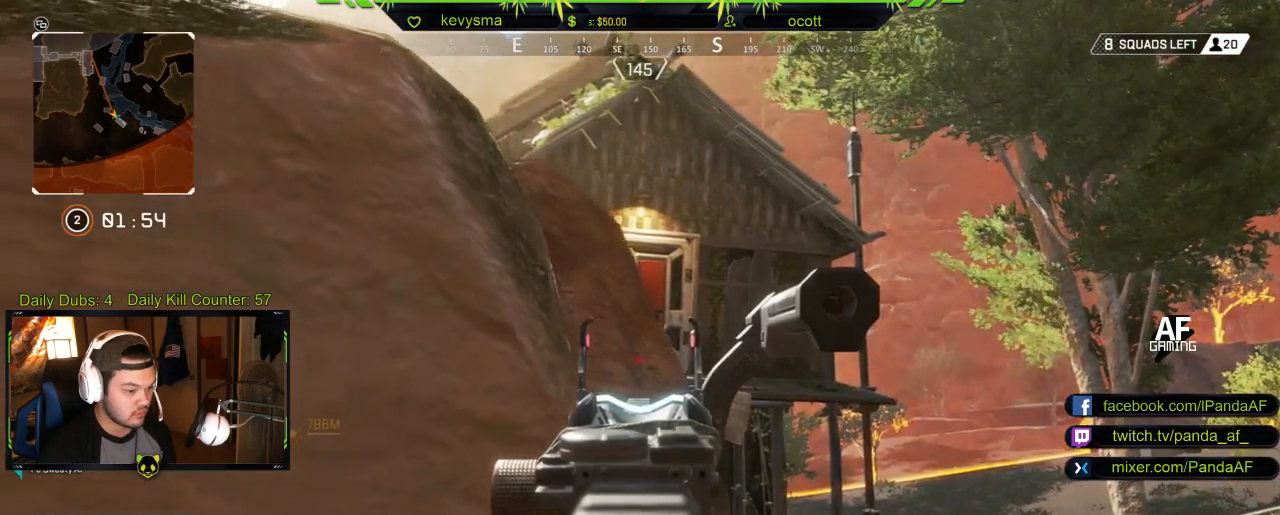
Gameplay with a controller (Xbox layout); each line is a JSON object with the inputs held at the frame after it. "events" lists button and stick changes between this image and that frame as [ms after this image, input, new state], when the widget could be followed in between.
{"buttons": ["L2"], "left_stick": "right", "right_stick": "center", "events": [[317, "left_stick", "right"]]}
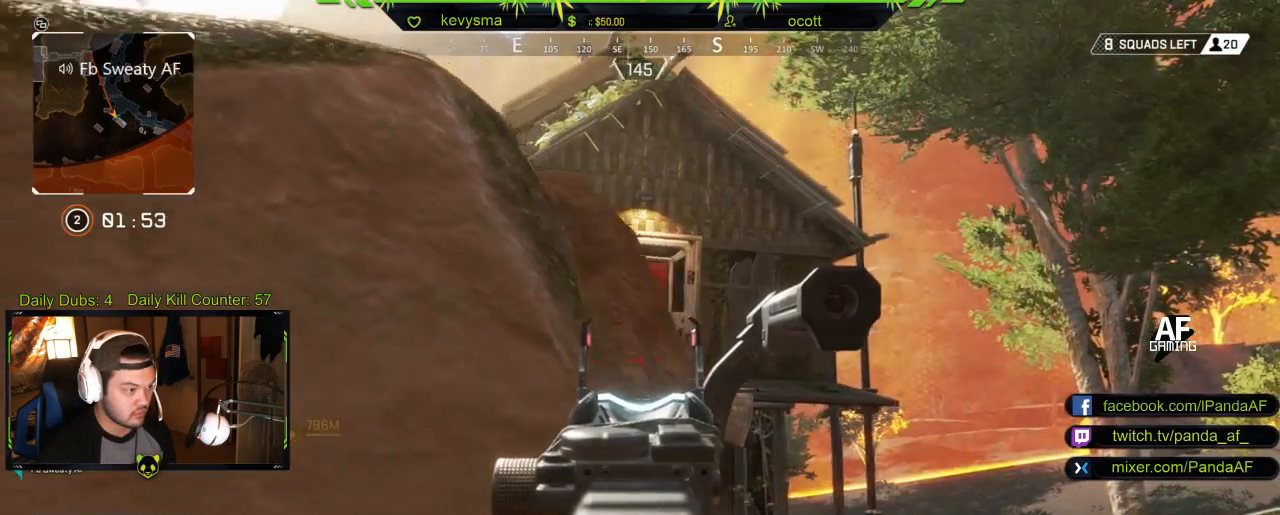
{"buttons": ["L2"], "left_stick": "right", "right_stick": "center", "events": []}
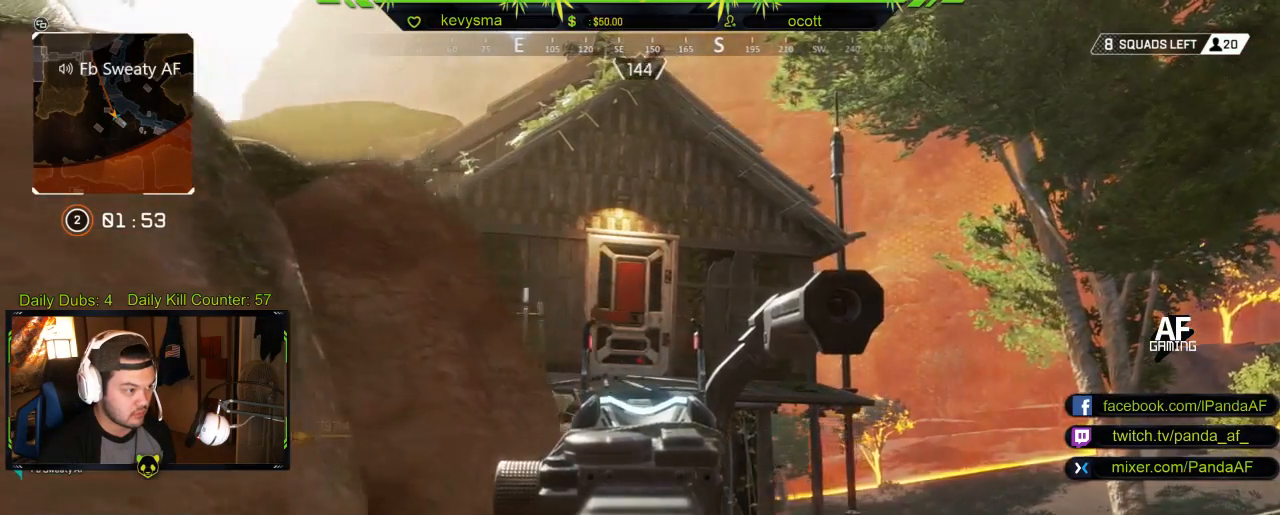
{"buttons": ["L2"], "left_stick": "down-right", "right_stick": "center", "events": [[133, "R1", "down"], [167, "left_stick", "center"], [283, "R1", "up"], [367, "left_stick", "down-right"]]}
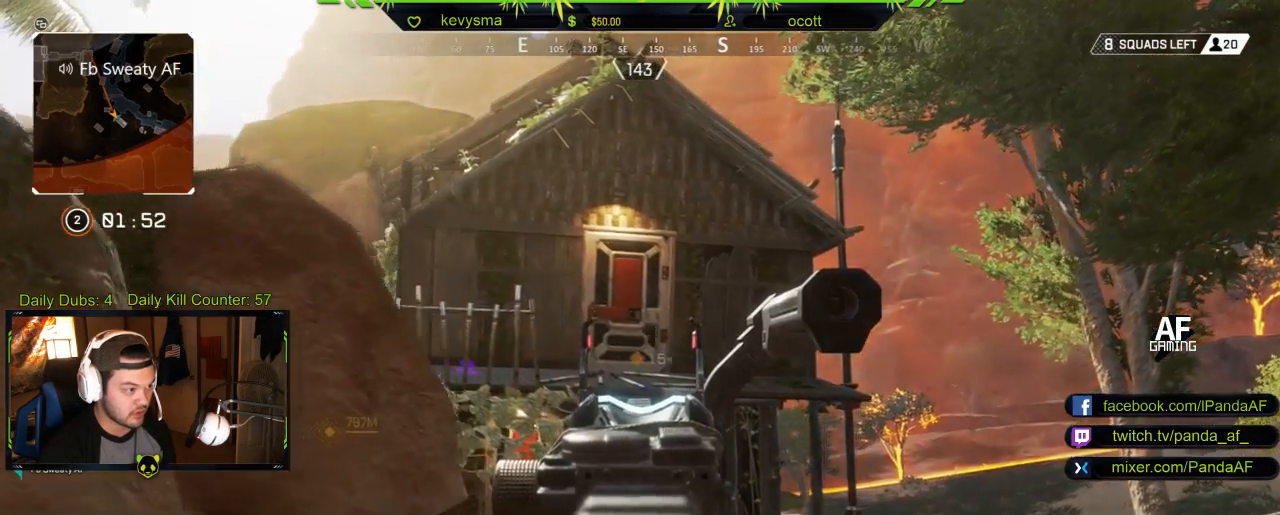
{"buttons": ["L2", "R1"], "left_stick": "down-left", "right_stick": "center", "events": [[33, "R1", "down"], [83, "left_stick", "down-left"], [200, "R1", "up"], [250, "R1", "down"], [383, "R1", "up"], [467, "R1", "down"]]}
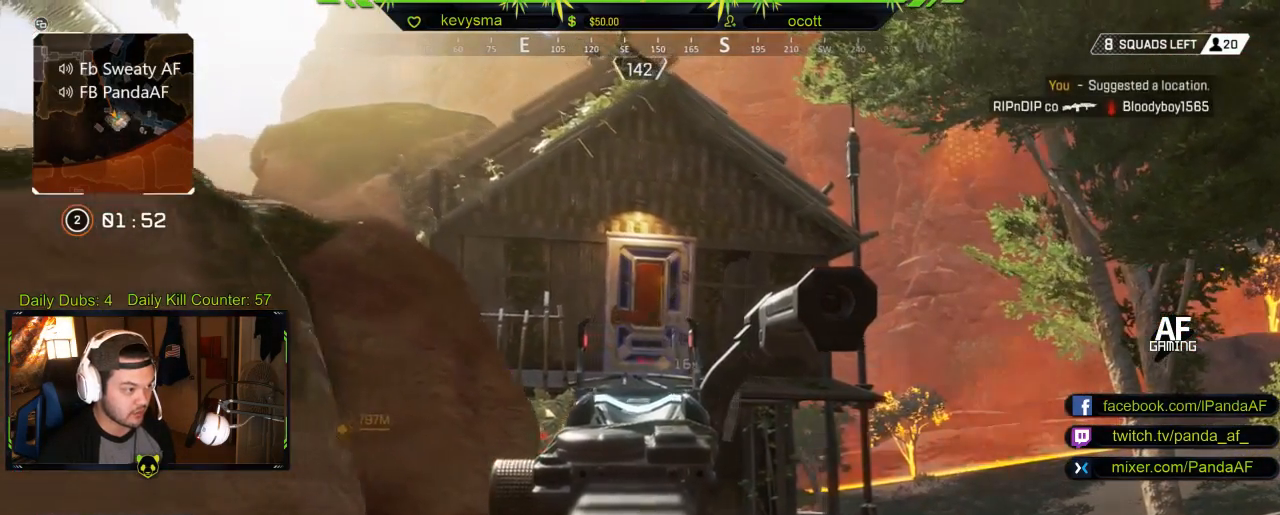
{"buttons": ["L2"], "left_stick": "down-left", "right_stick": "center", "events": [[100, "R1", "up"], [150, "R1", "down"], [283, "R1", "up"], [350, "R1", "down"], [467, "R1", "up"]]}
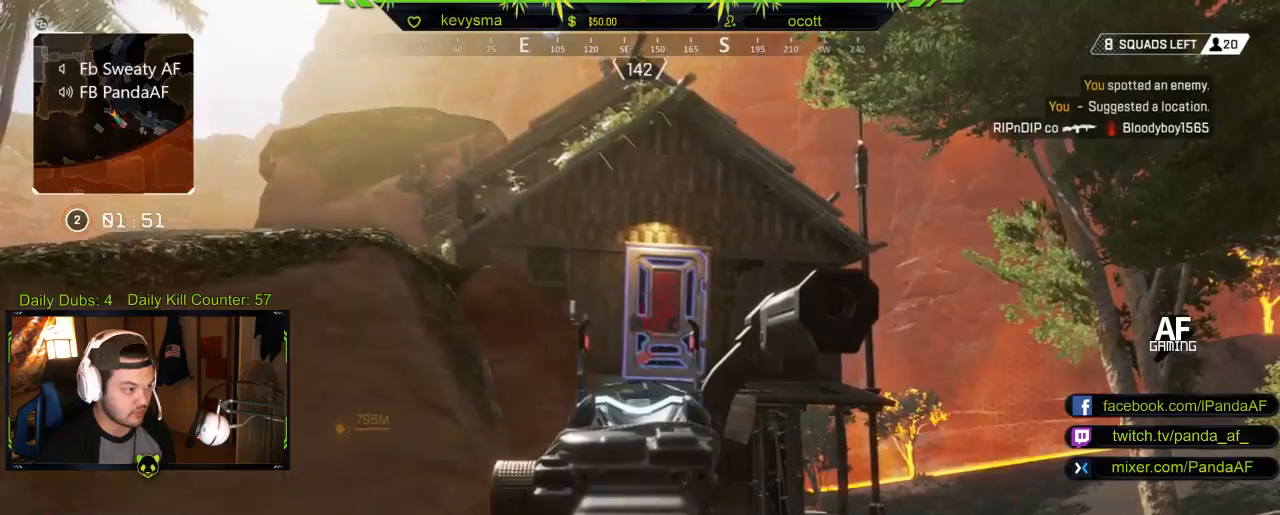
{"buttons": ["L2", "R1"], "left_stick": "center", "right_stick": "center", "events": [[33, "R1", "down"], [117, "right_stick", "right"], [167, "R1", "up"], [217, "right_stick", "center"], [233, "R1", "down"], [317, "left_stick", "center"], [350, "R1", "up"], [417, "R1", "down"]]}
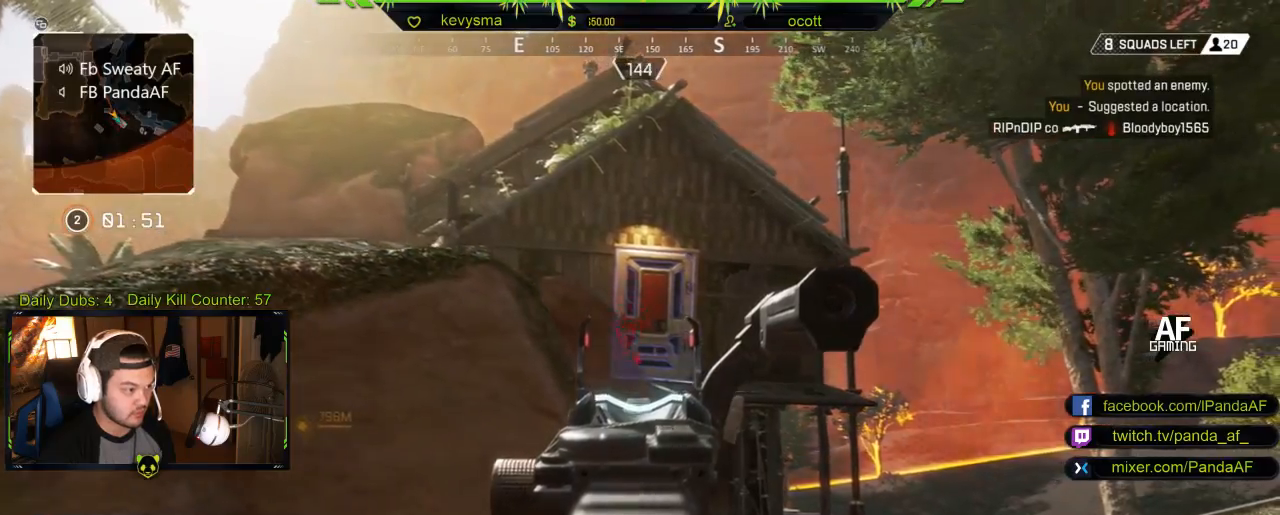
{"buttons": ["L2"], "left_stick": "right", "right_stick": "down", "events": [[67, "R1", "up"], [233, "left_stick", "right"], [367, "left_stick", "center"], [450, "left_stick", "right"], [450, "right_stick", "down"]]}
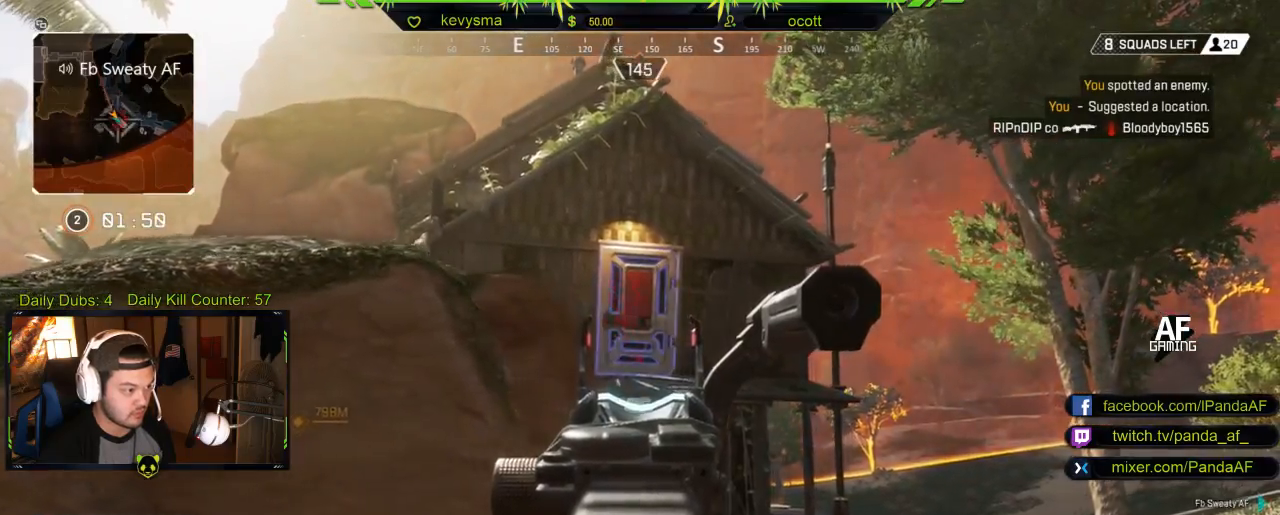
{"buttons": [], "left_stick": "right", "right_stick": "down", "events": [[33, "left_stick", "down-right"], [100, "L2", "up"], [117, "right_stick", "center"], [333, "right_stick", "down"], [350, "left_stick", "right"]]}
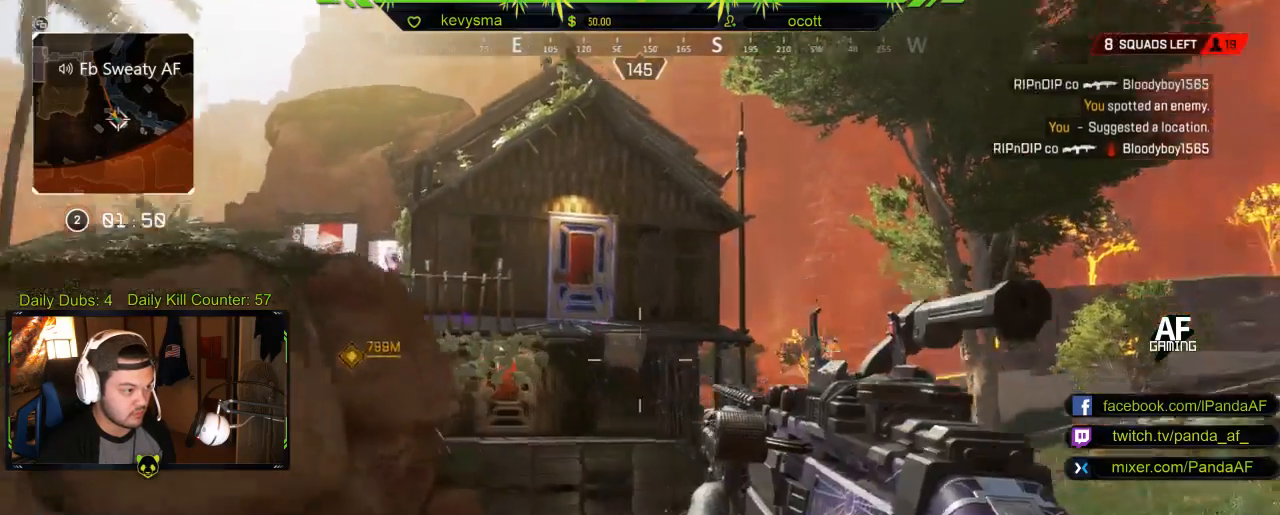
{"buttons": [], "left_stick": "down-right", "right_stick": "left", "events": [[17, "right_stick", "center"], [283, "left_stick", "down-right"], [450, "right_stick", "left"]]}
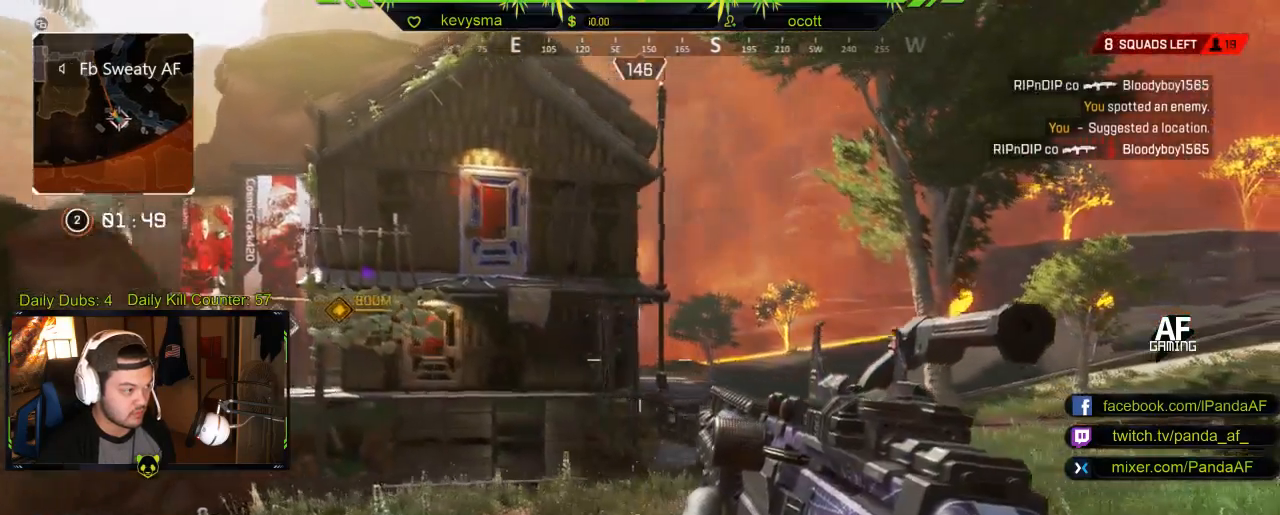
{"buttons": [], "left_stick": "down-right", "right_stick": "center", "events": [[117, "right_stick", "center"]]}
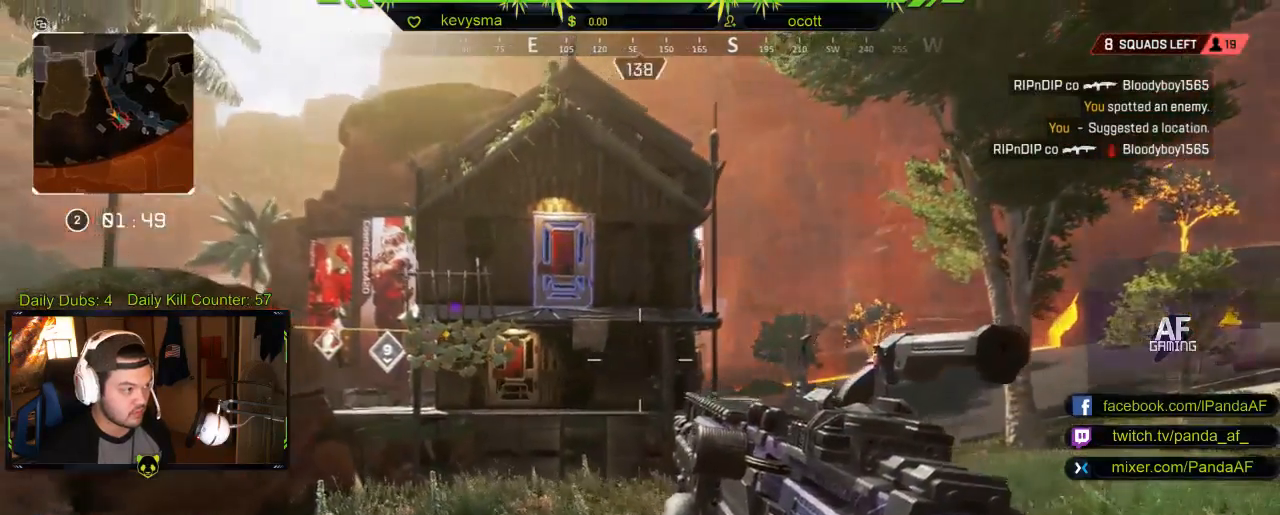
{"buttons": [], "left_stick": "down-left", "right_stick": "center", "events": [[167, "left_stick", "down"], [367, "left_stick", "down-left"]]}
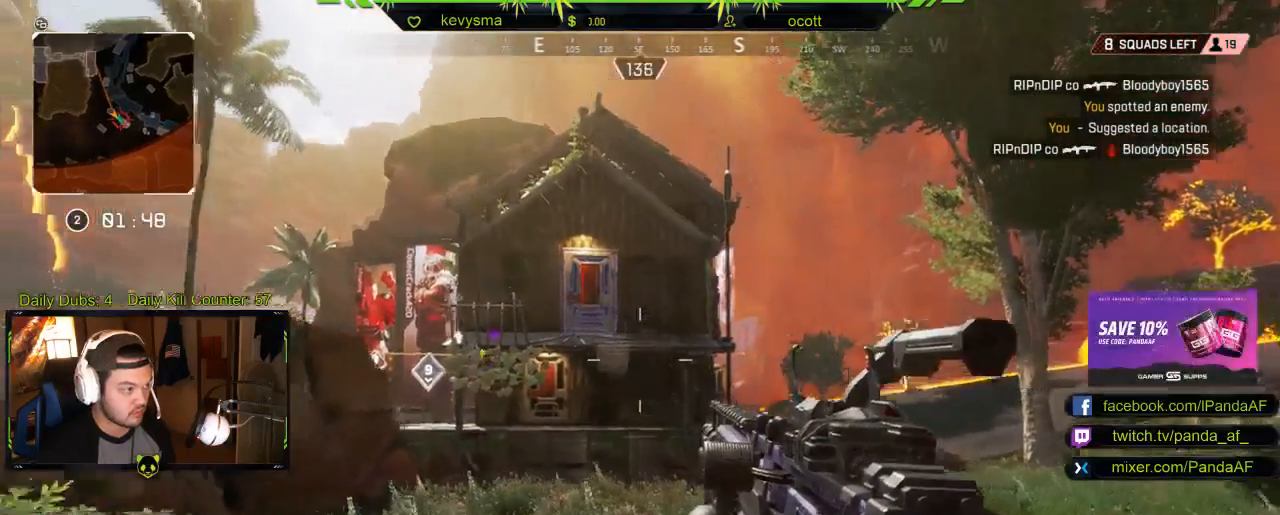
{"buttons": [], "left_stick": "up-left", "right_stick": "center", "events": [[333, "left_stick", "left"], [483, "left_stick", "up-left"]]}
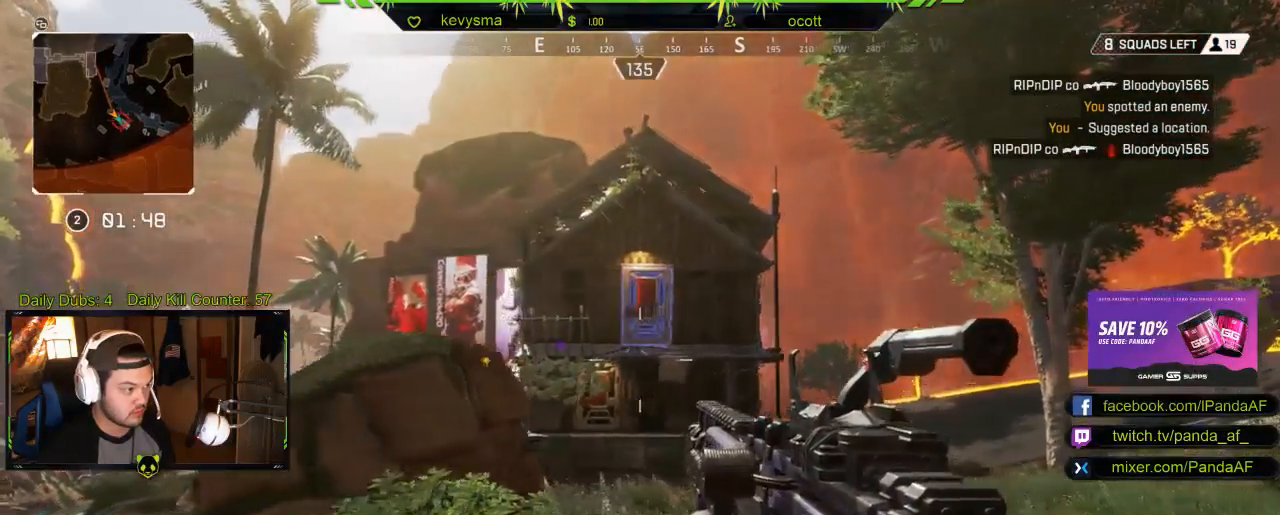
{"buttons": [], "left_stick": "left", "right_stick": "center", "events": [[217, "L3", "down"], [233, "right_stick", "down-left"], [350, "L3", "up"], [350, "right_stick", "center"], [450, "left_stick", "left"]]}
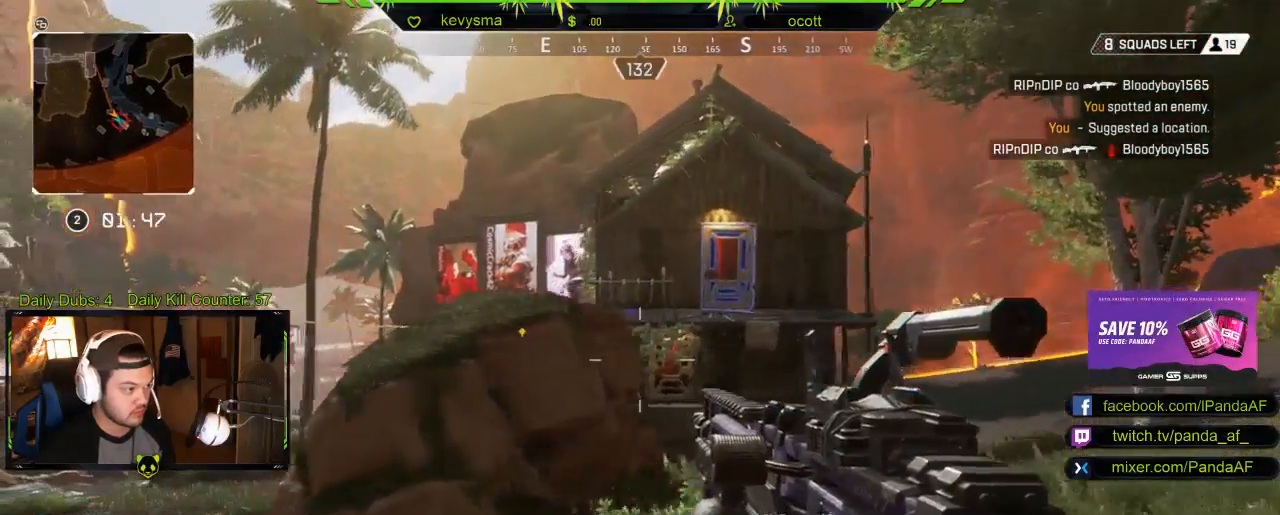
{"buttons": [], "left_stick": "down-right", "right_stick": "down-right", "events": [[250, "left_stick", "down-right"], [317, "R2", "down"], [417, "R2", "up"], [500, "right_stick", "down-right"]]}
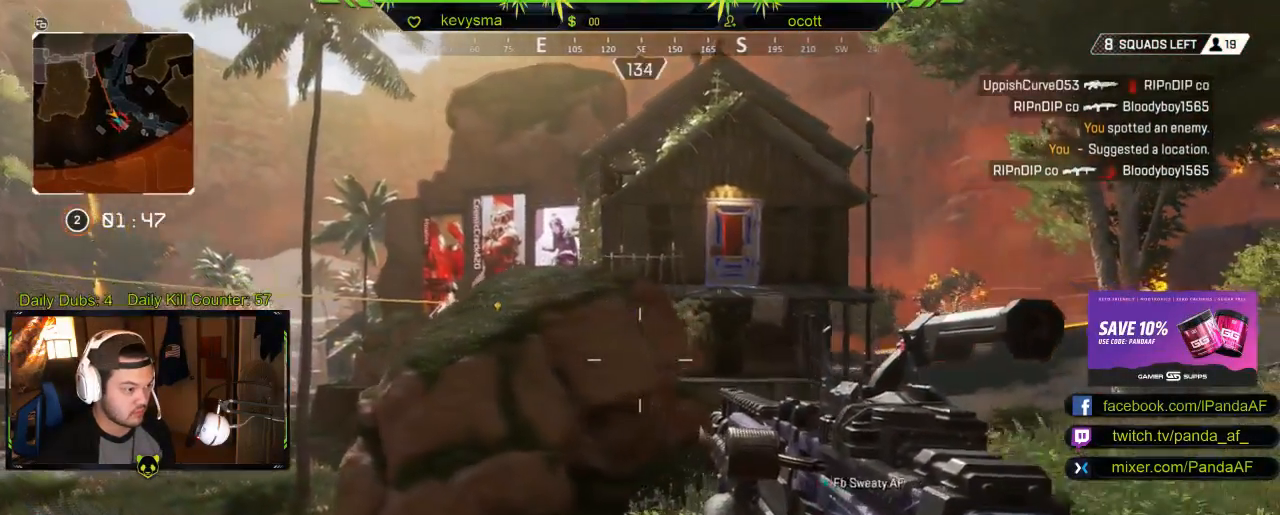
{"buttons": [], "left_stick": "up-right", "right_stick": "center", "events": [[33, "left_stick", "up-right"], [233, "right_stick", "center"]]}
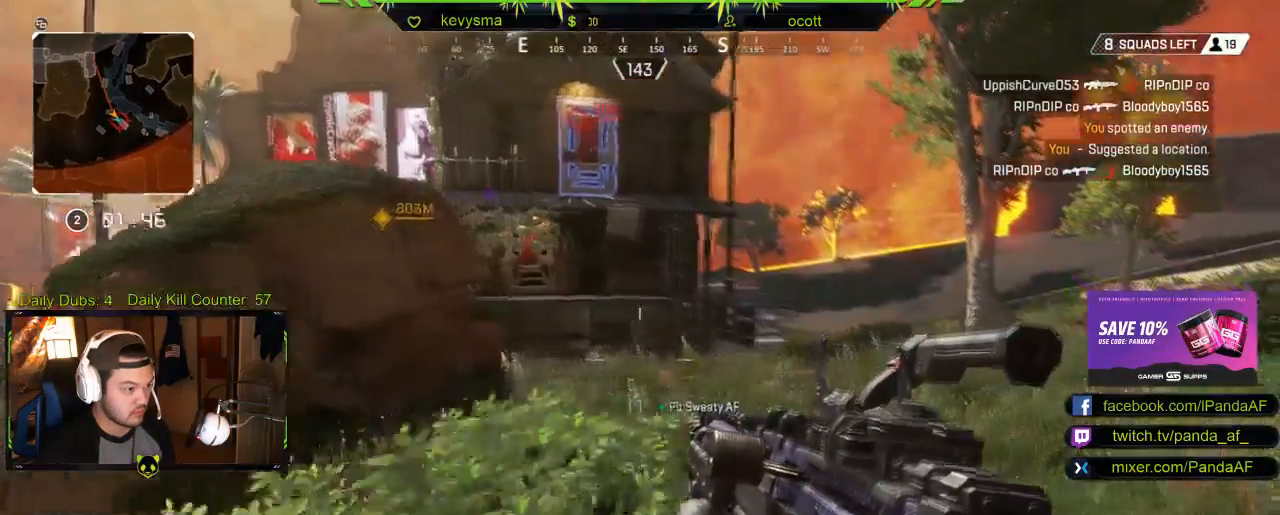
{"buttons": [], "left_stick": "right", "right_stick": "center", "events": [[67, "R1", "down"], [200, "R1", "up"], [250, "L3", "down"], [317, "L3", "up"], [500, "left_stick", "right"]]}
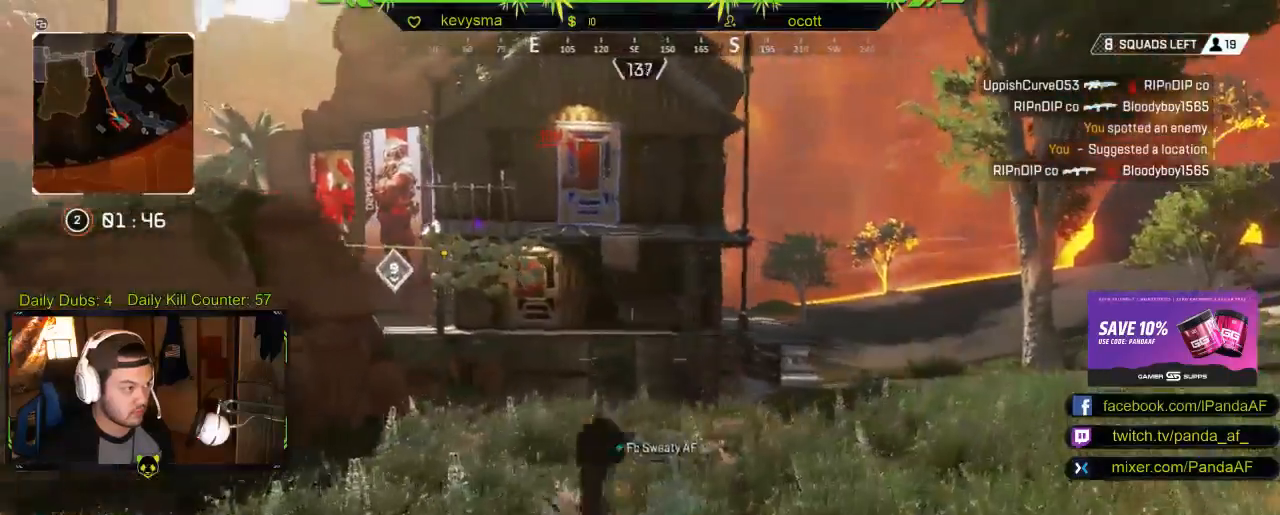
{"buttons": [], "left_stick": "right", "right_stick": "center", "events": [[33, "right_stick", "up-left"], [400, "right_stick", "center"]]}
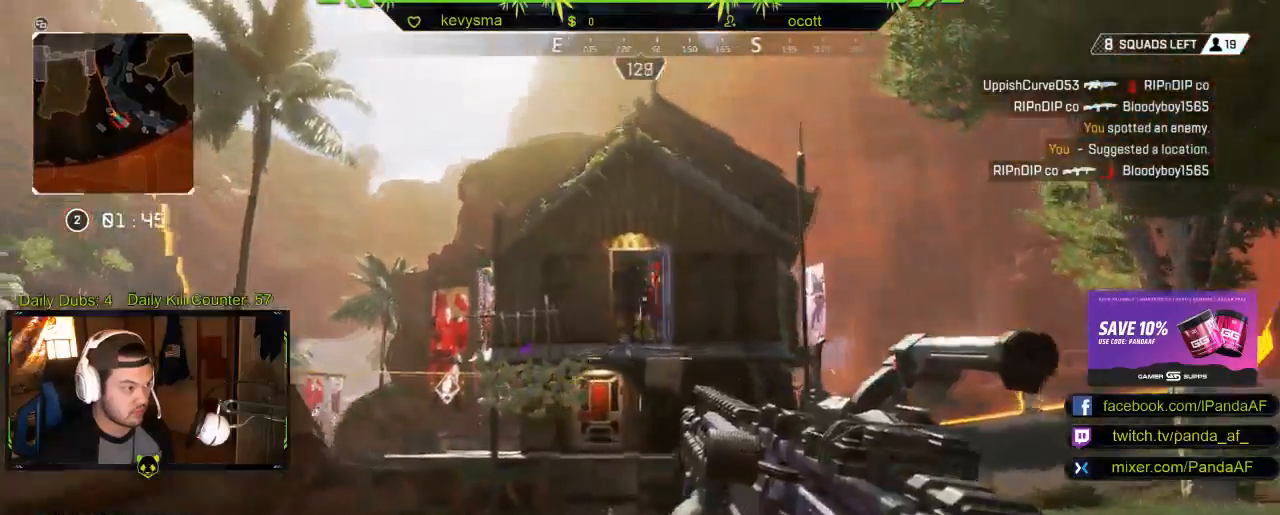
{"buttons": ["L2", "R2"], "left_stick": "up", "right_stick": "center", "events": [[117, "L2", "down"], [217, "R2", "down"], [217, "left_stick", "up-left"], [383, "left_stick", "up"], [383, "right_stick", "up"], [450, "right_stick", "center"]]}
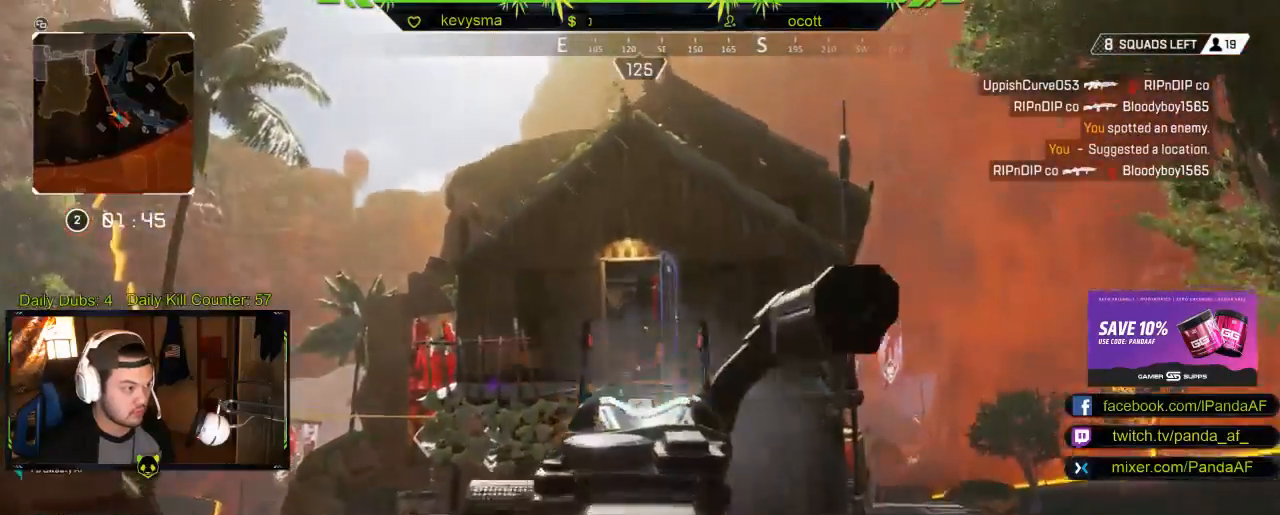
{"buttons": ["L2", "R2"], "left_stick": "up-left", "right_stick": "center", "events": [[183, "left_stick", "up-left"], [267, "right_stick", "right"], [367, "right_stick", "center"]]}
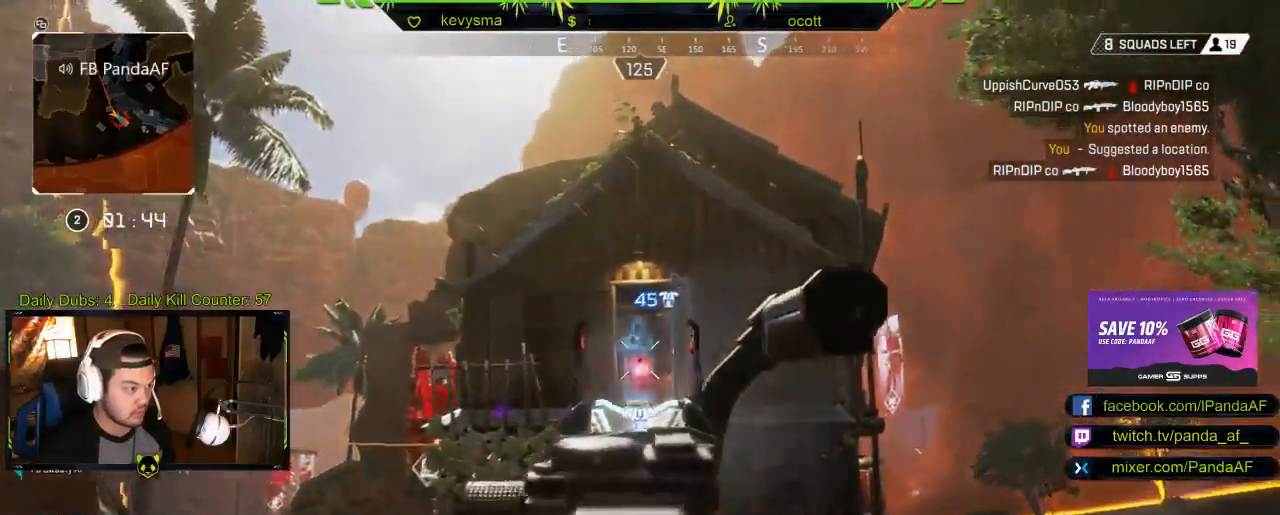
{"buttons": ["L2", "R2"], "left_stick": "left", "right_stick": "center", "events": [[183, "right_stick", "right"], [250, "right_stick", "center"], [417, "left_stick", "left"]]}
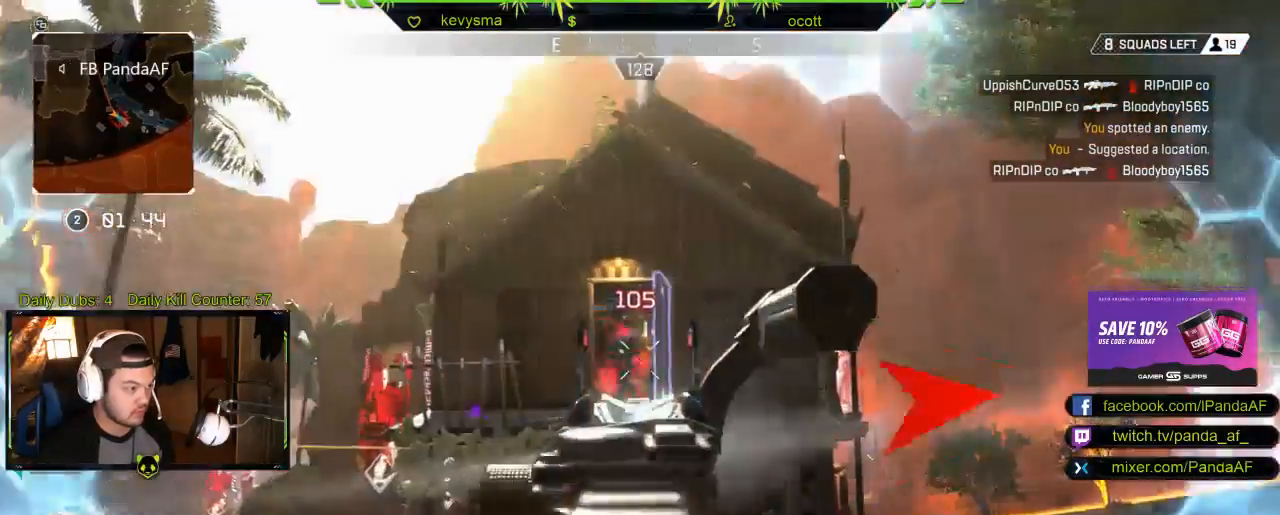
{"buttons": ["L2", "R2"], "left_stick": "up-left", "right_stick": "down-left", "events": [[333, "right_stick", "down"], [467, "right_stick", "down-left"], [500, "left_stick", "up-left"]]}
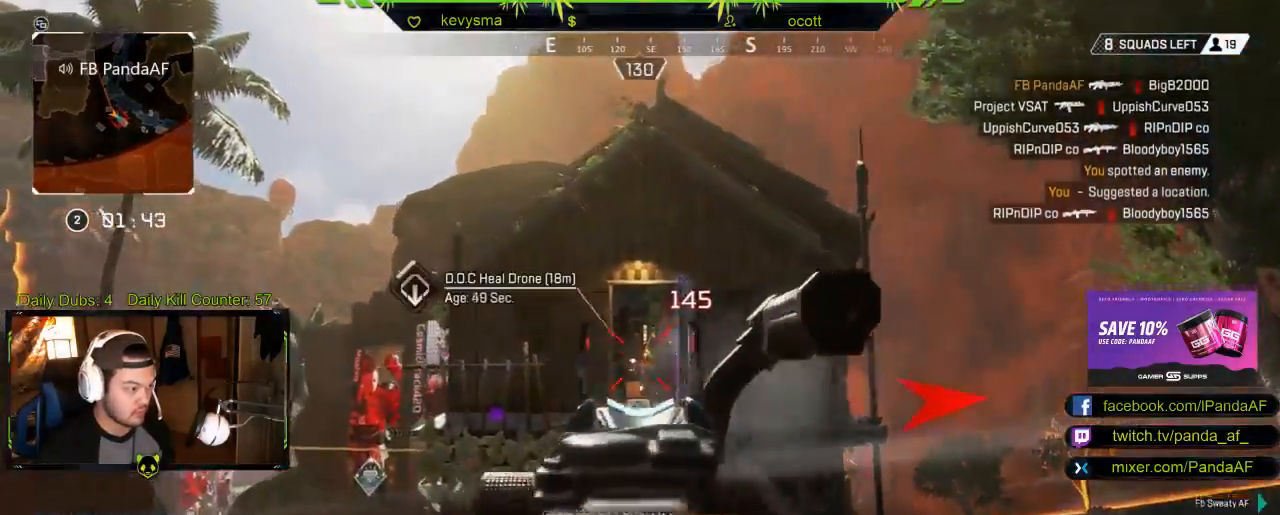
{"buttons": [], "left_stick": "up-left", "right_stick": "center", "events": [[17, "L2", "up"], [50, "R2", "up"], [100, "L3", "down"], [317, "right_stick", "center"], [467, "L3", "up"]]}
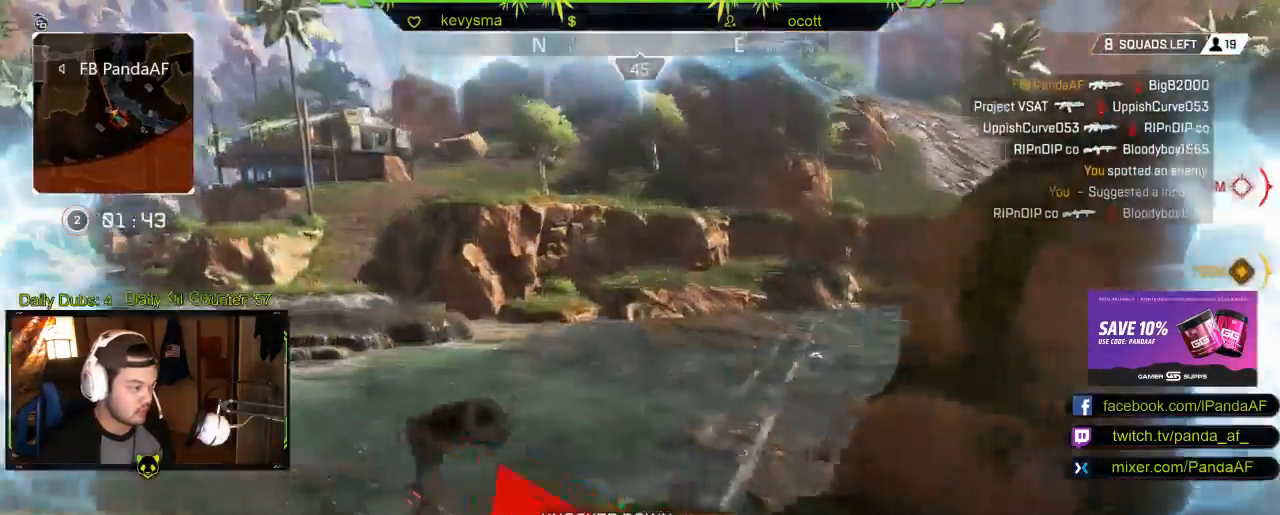
{"buttons": ["L3"], "left_stick": "up-left", "right_stick": "right", "events": [[17, "A", "down"], [117, "A", "up"], [117, "left_stick", "up"], [250, "right_stick", "right"], [400, "L3", "down"], [500, "left_stick", "up-left"]]}
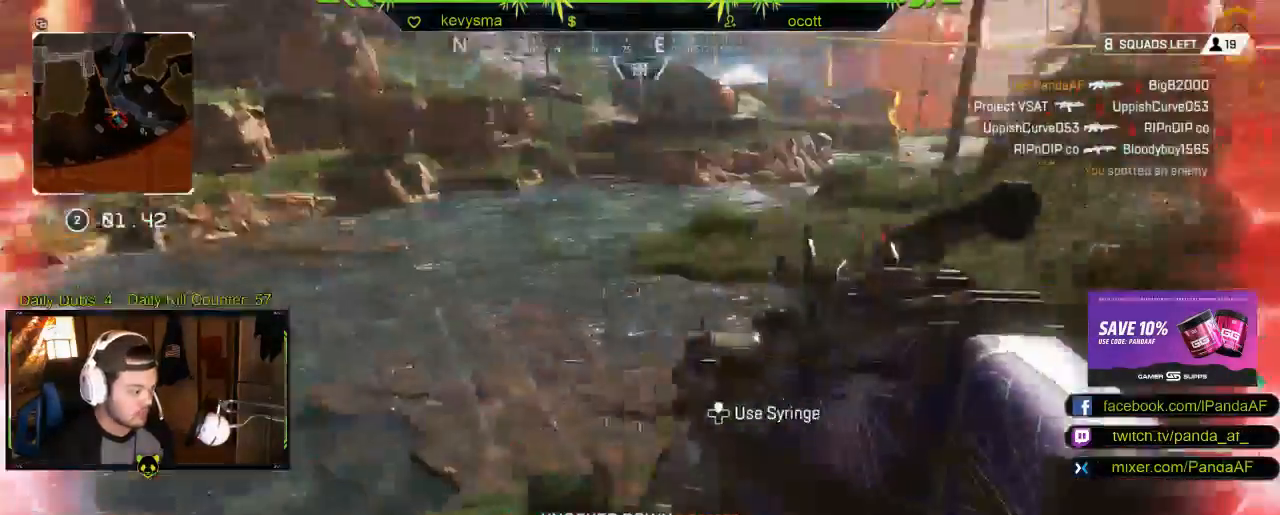
{"buttons": [], "left_stick": "down-left", "right_stick": "up", "events": [[167, "L3", "up"], [283, "left_stick", "down-left"], [350, "right_stick", "center"], [483, "right_stick", "up"]]}
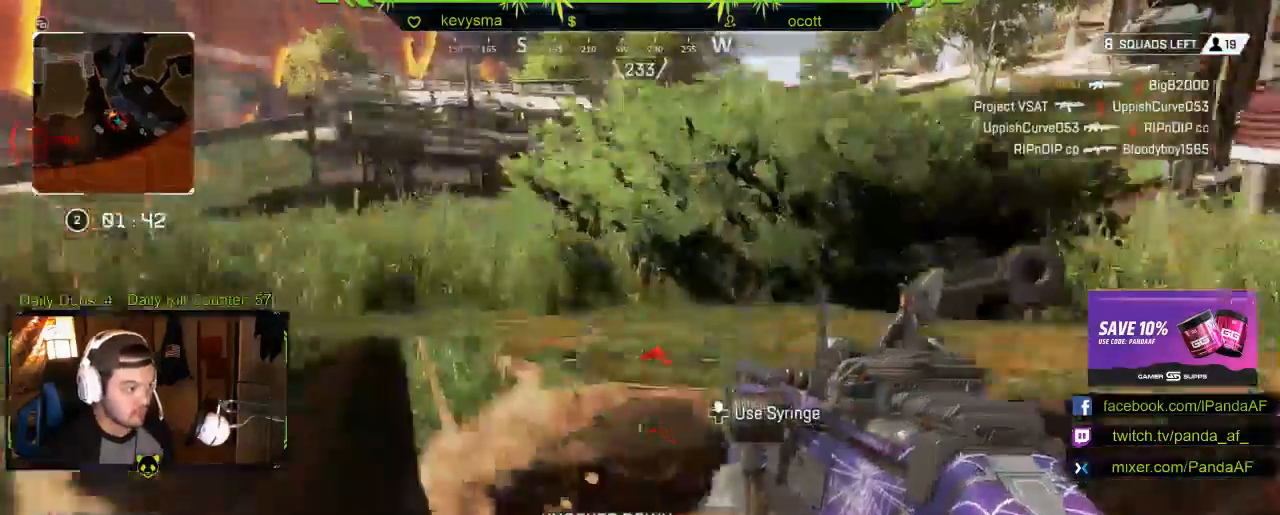
{"buttons": ["DPAD_UP"], "left_stick": "center", "right_stick": "center", "events": [[100, "right_stick", "center"], [167, "left_stick", "center"], [417, "DPAD_UP", "down"]]}
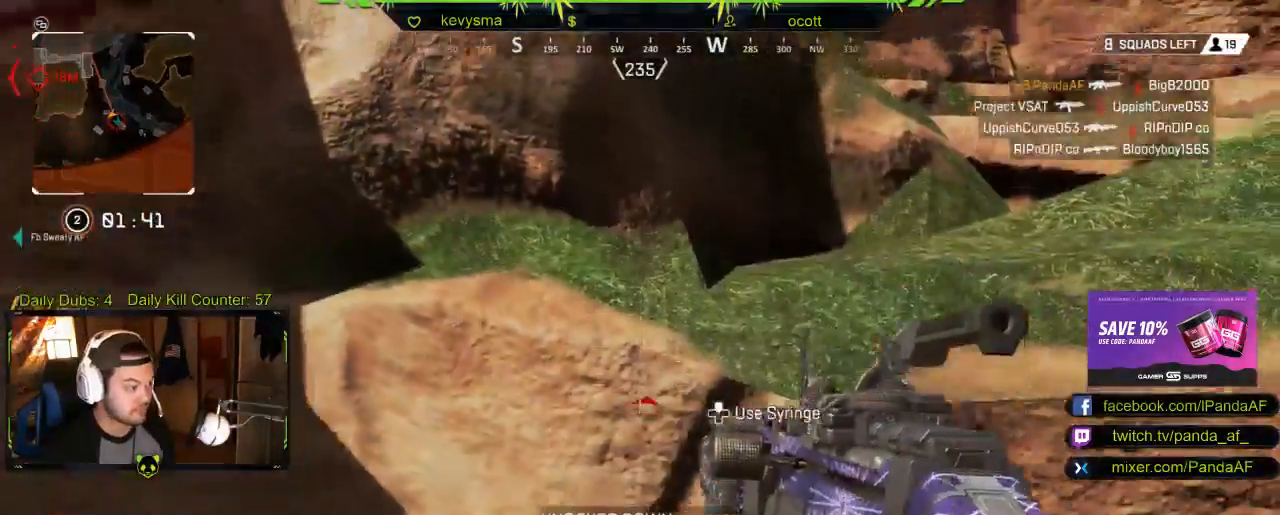
{"buttons": ["DPAD_UP"], "left_stick": "center", "right_stick": "up-right", "events": [[367, "right_stick", "up-right"]]}
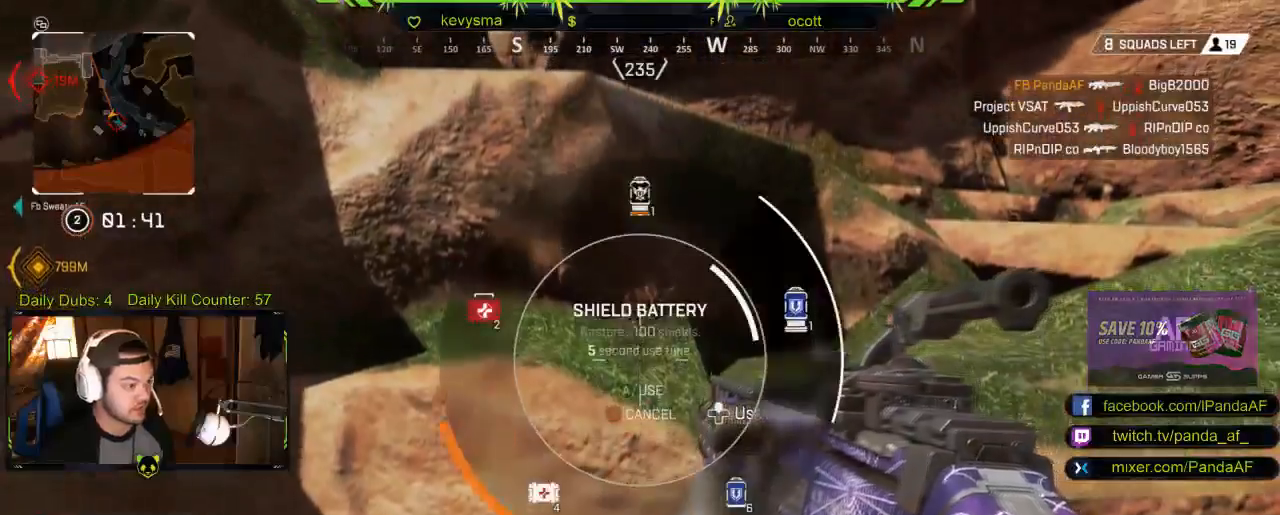
{"buttons": [], "left_stick": "center", "right_stick": "right", "events": [[100, "DPAD_UP", "up"], [133, "right_stick", "center"], [317, "DPAD_UP", "down"], [417, "DPAD_UP", "up"], [467, "right_stick", "right"]]}
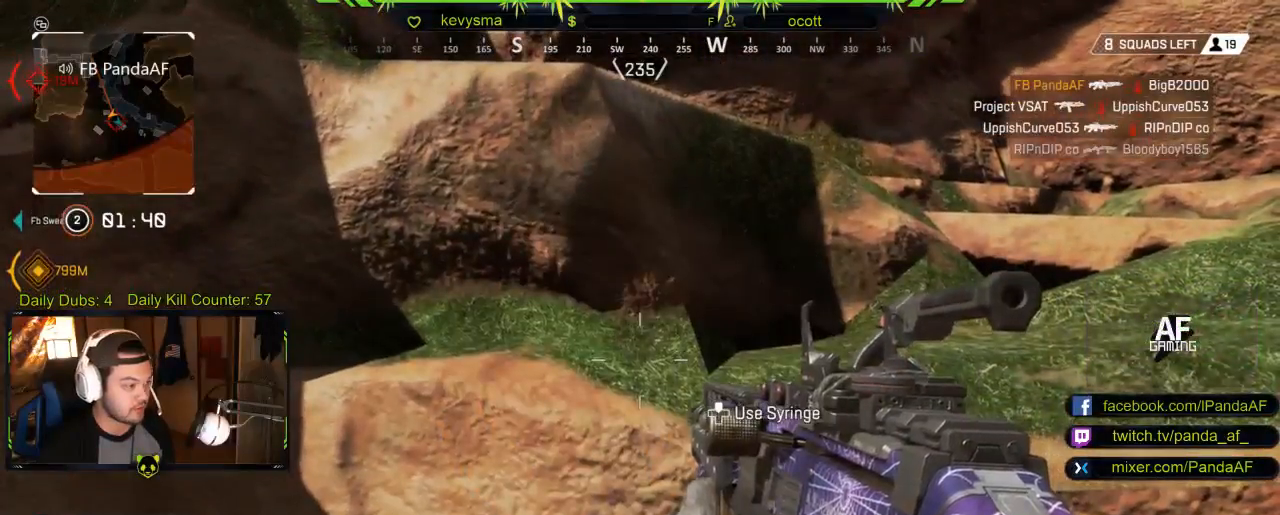
{"buttons": [], "left_stick": "left", "right_stick": "right", "events": [[200, "left_stick", "left"], [283, "right_stick", "center"], [433, "right_stick", "right"]]}
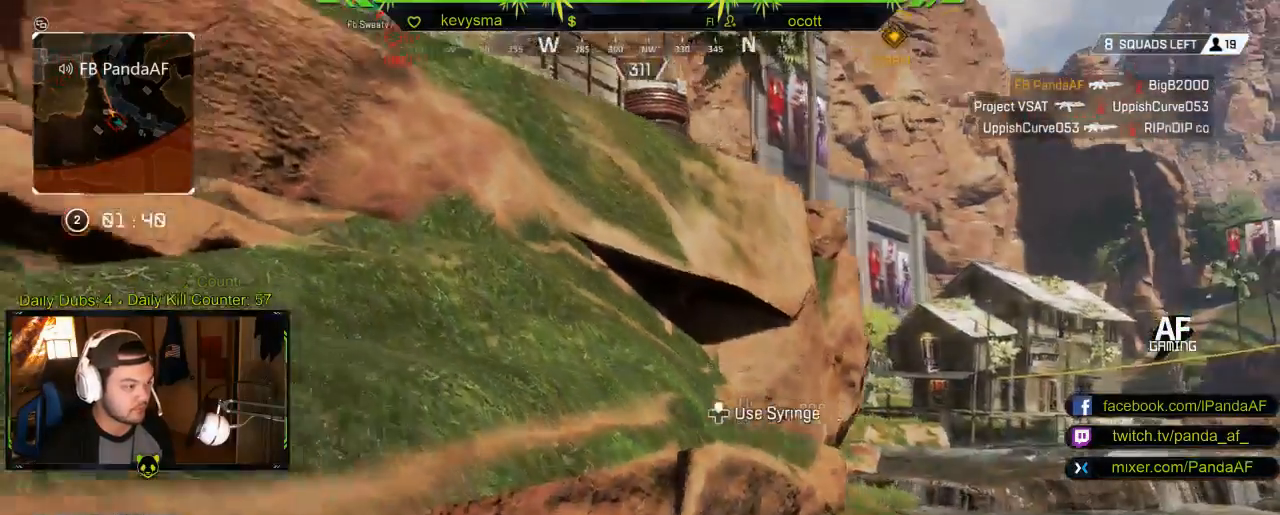
{"buttons": [], "left_stick": "center", "right_stick": "right", "events": [[17, "left_stick", "center"], [217, "right_stick", "center"], [300, "left_stick", "left"], [417, "right_stick", "right"], [433, "left_stick", "center"]]}
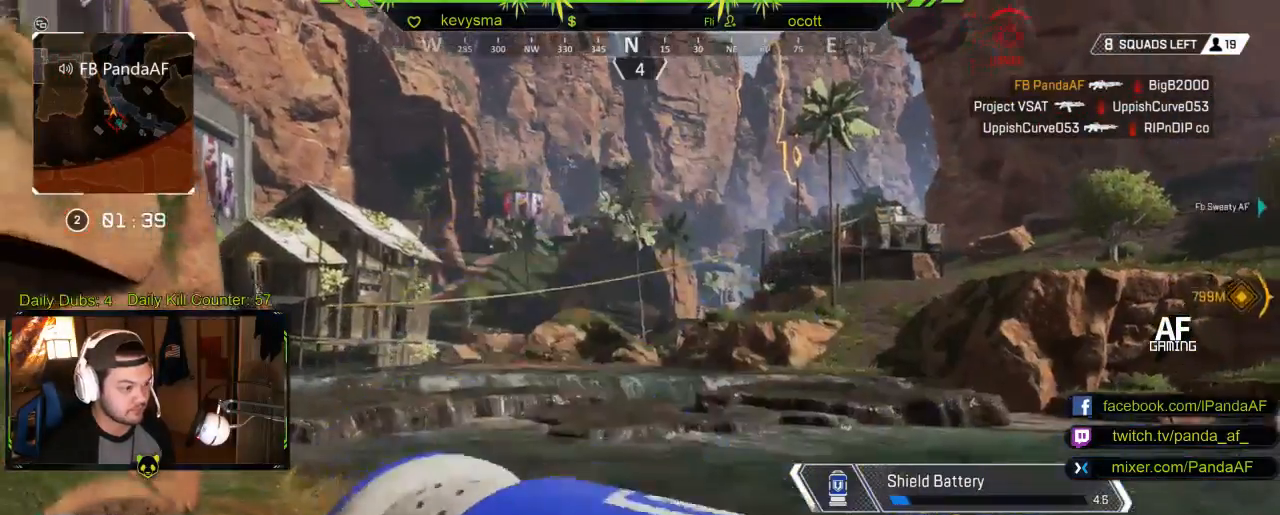
{"buttons": [], "left_stick": "center", "right_stick": "right", "events": [[267, "right_stick", "center"], [433, "right_stick", "right"]]}